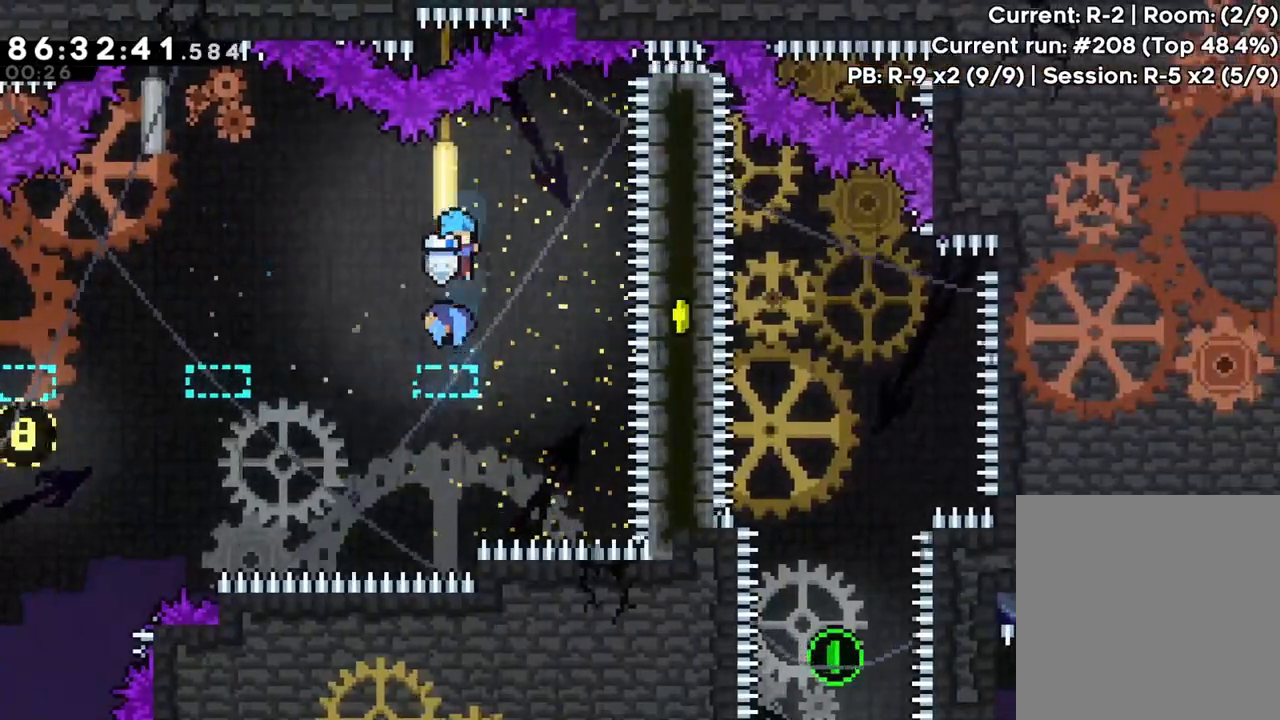
Gameplay with a controller (Xbox layout); each line is a JSON object with the inputs held at the frame after it. "events" lists button and stick changes between this image and that frame as [ms after this image, input, new state], when the widget could be followed in between. Not read: L3 R3 right_stick.
{"buttons": [], "left_stick": "up", "events": []}
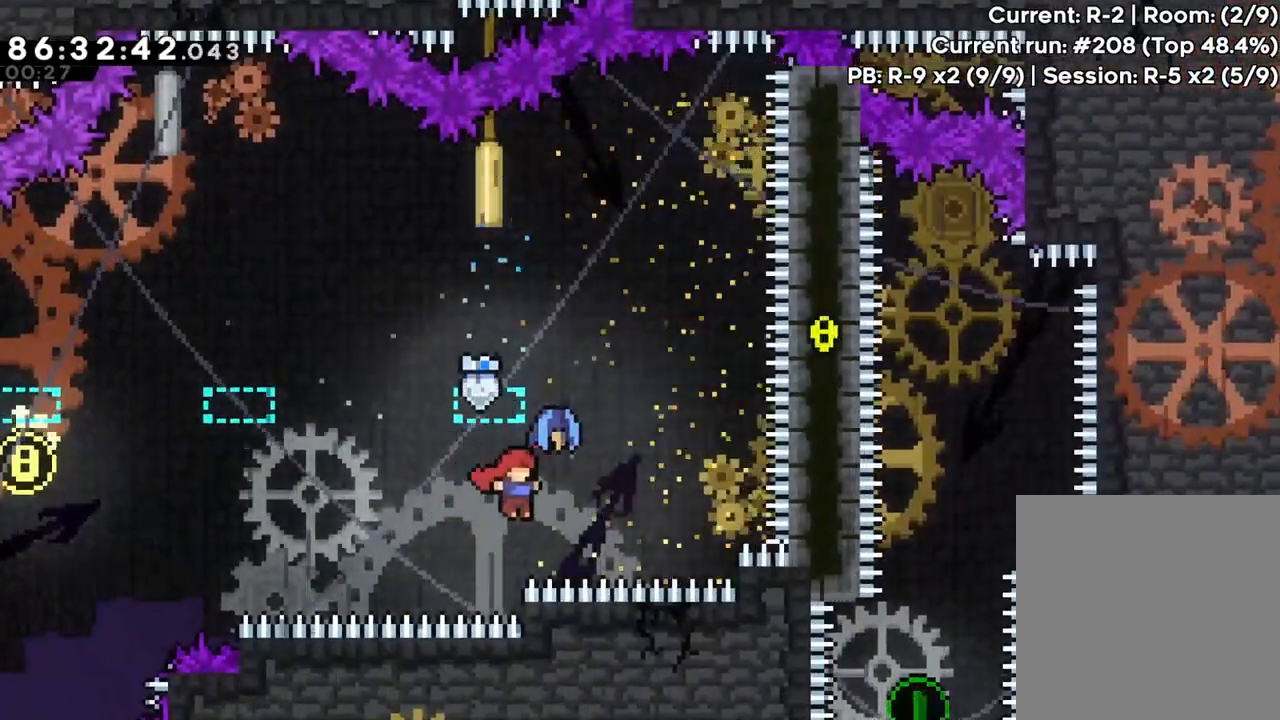
{"buttons": [], "left_stick": "up-right"}
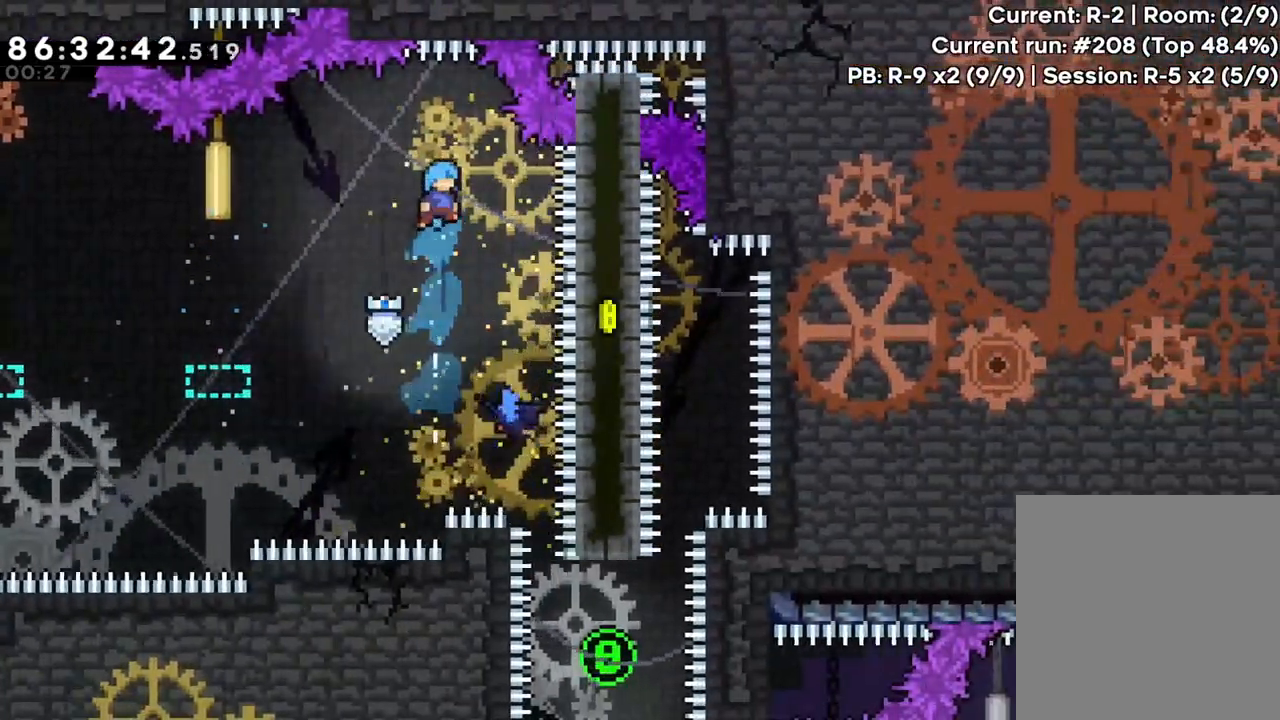
{"buttons": [], "left_stick": "right"}
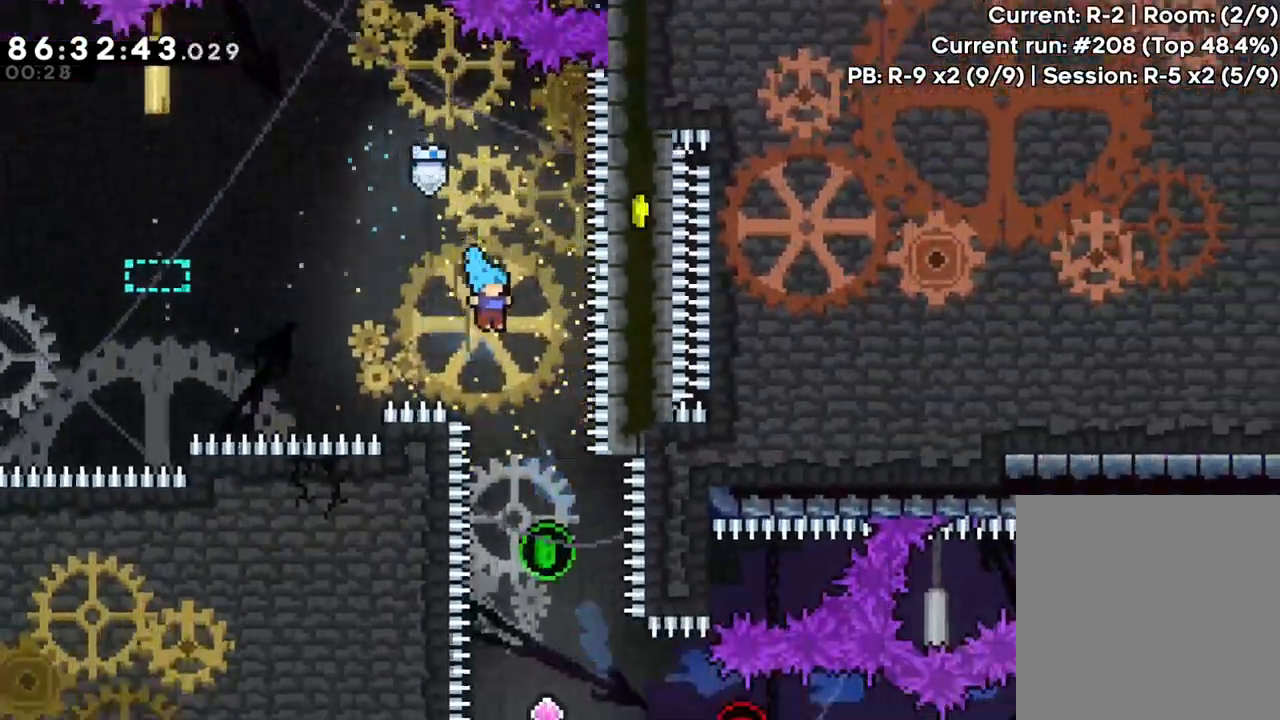
{"buttons": [], "left_stick": "center", "events": [[133, "left_stick", "center"]]}